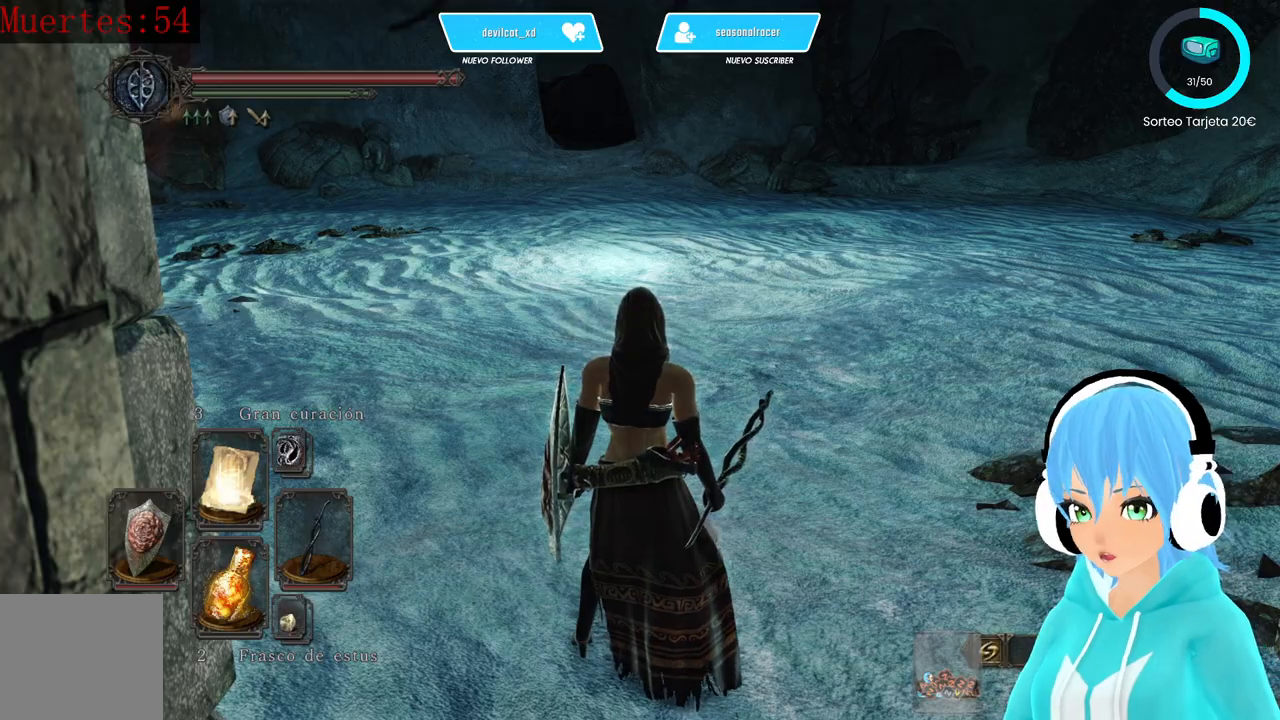
Gameplay with a controller (Xbox layout); each line is a JSON object with the inputs held at the frame after it. "events" lists button and stick changes between this image and that frame as [ms after this image, input, new state], when the widget could be followed in between.
{"buttons": [], "left_stick": "up", "right_stick": "center", "events": [[83, "left_stick", "up-right"], [417, "left_stick", "up"]]}
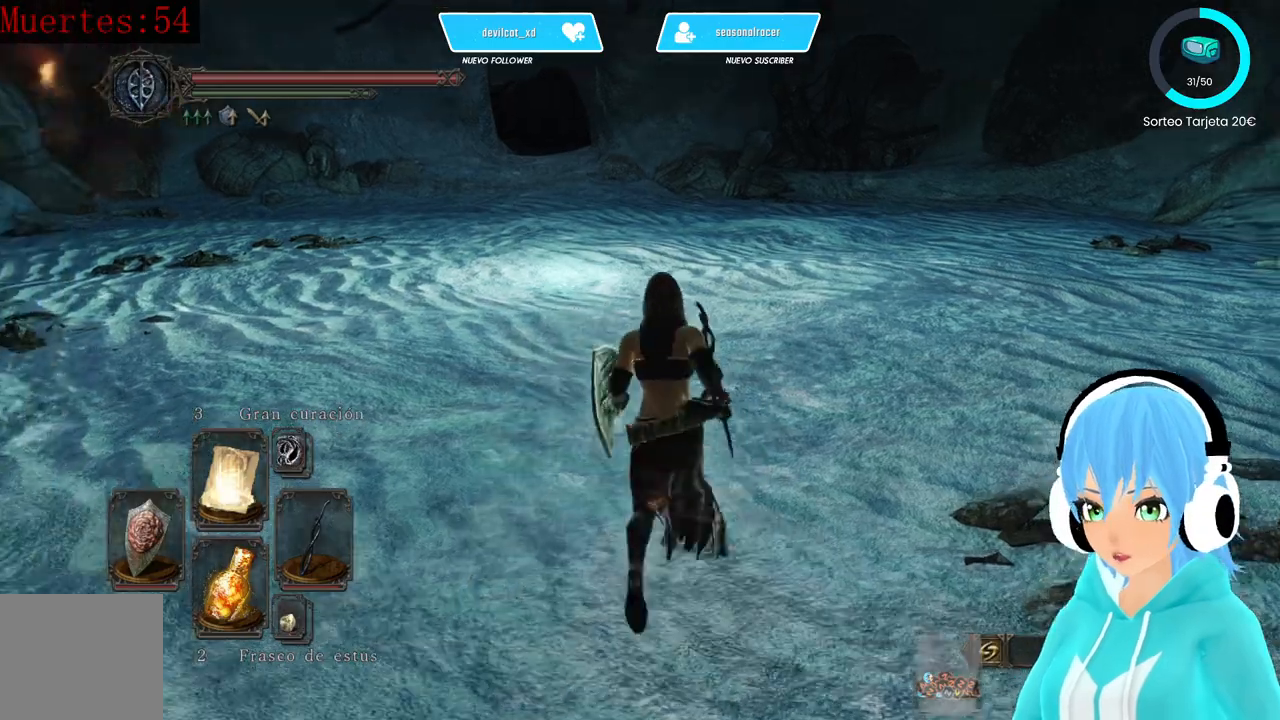
{"buttons": [], "left_stick": "up", "right_stick": "center", "events": []}
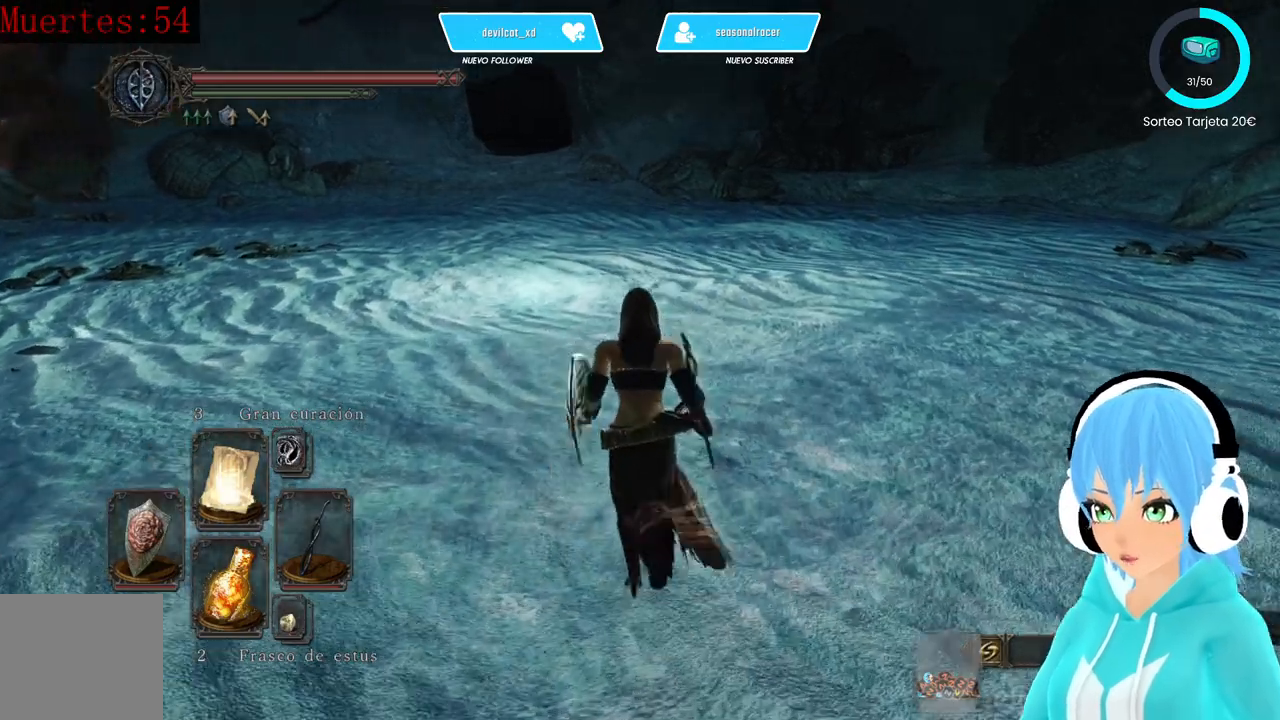
{"buttons": ["B"], "left_stick": "up", "right_stick": "center", "events": [[83, "right_stick", "left"], [167, "right_stick", "center"], [333, "B", "down"]]}
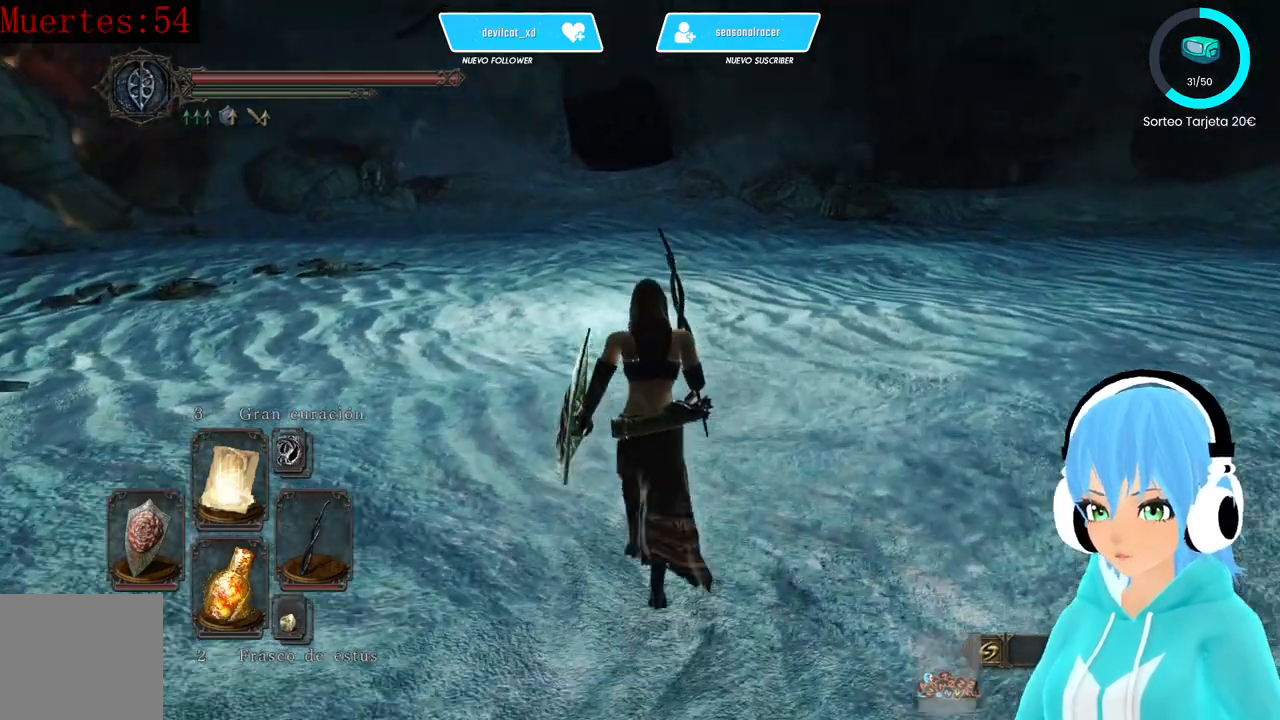
{"buttons": ["B"], "left_stick": "up", "right_stick": "center", "events": []}
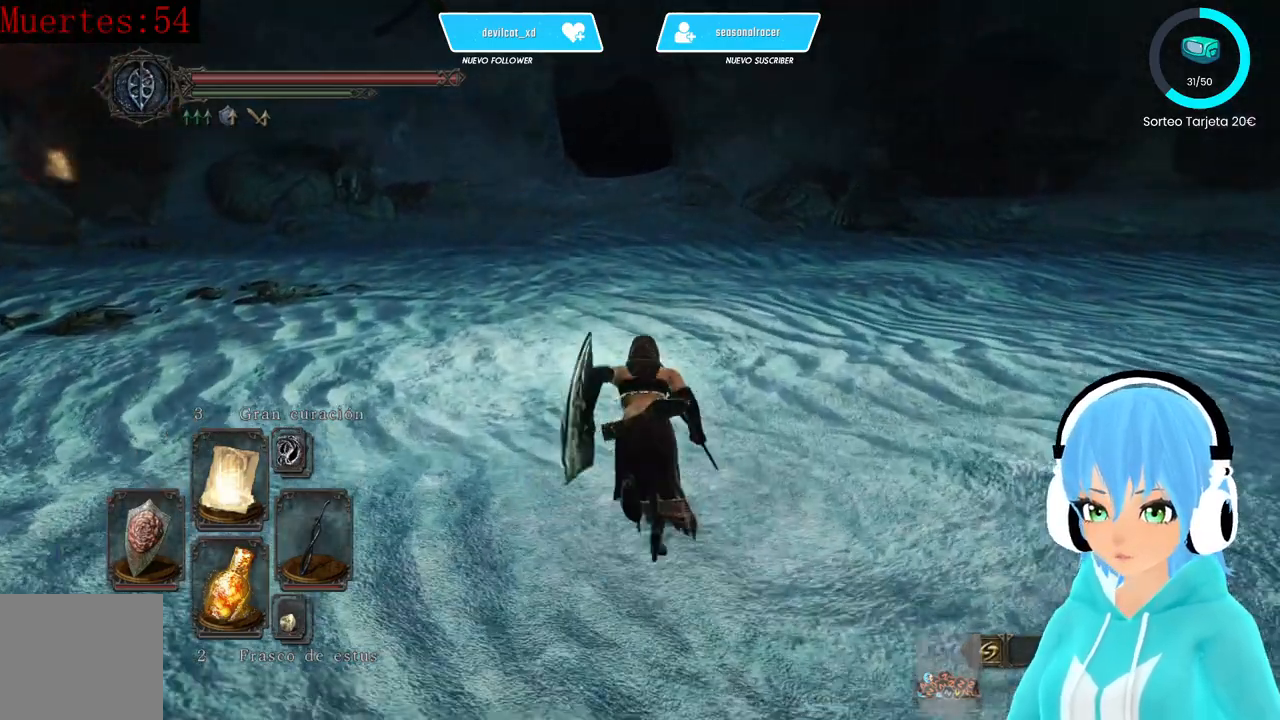
{"buttons": ["B"], "left_stick": "up", "right_stick": "center", "events": []}
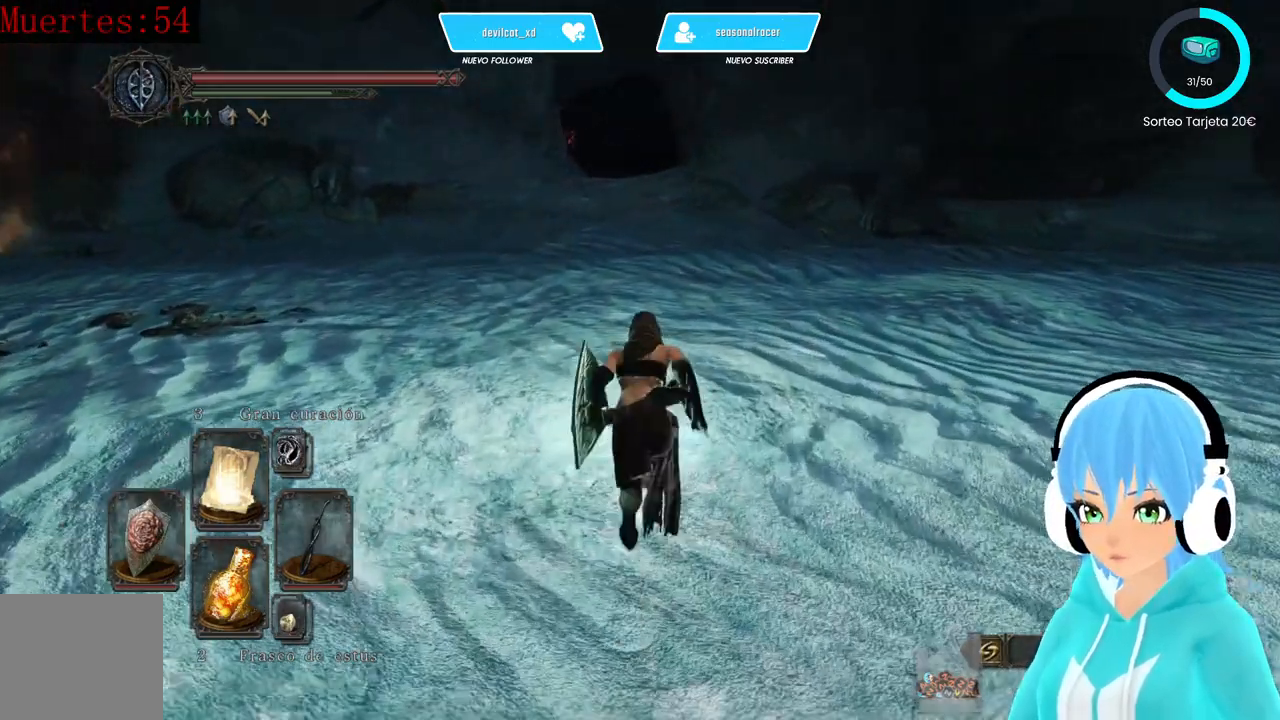
{"buttons": ["B"], "left_stick": "up", "right_stick": "center", "events": []}
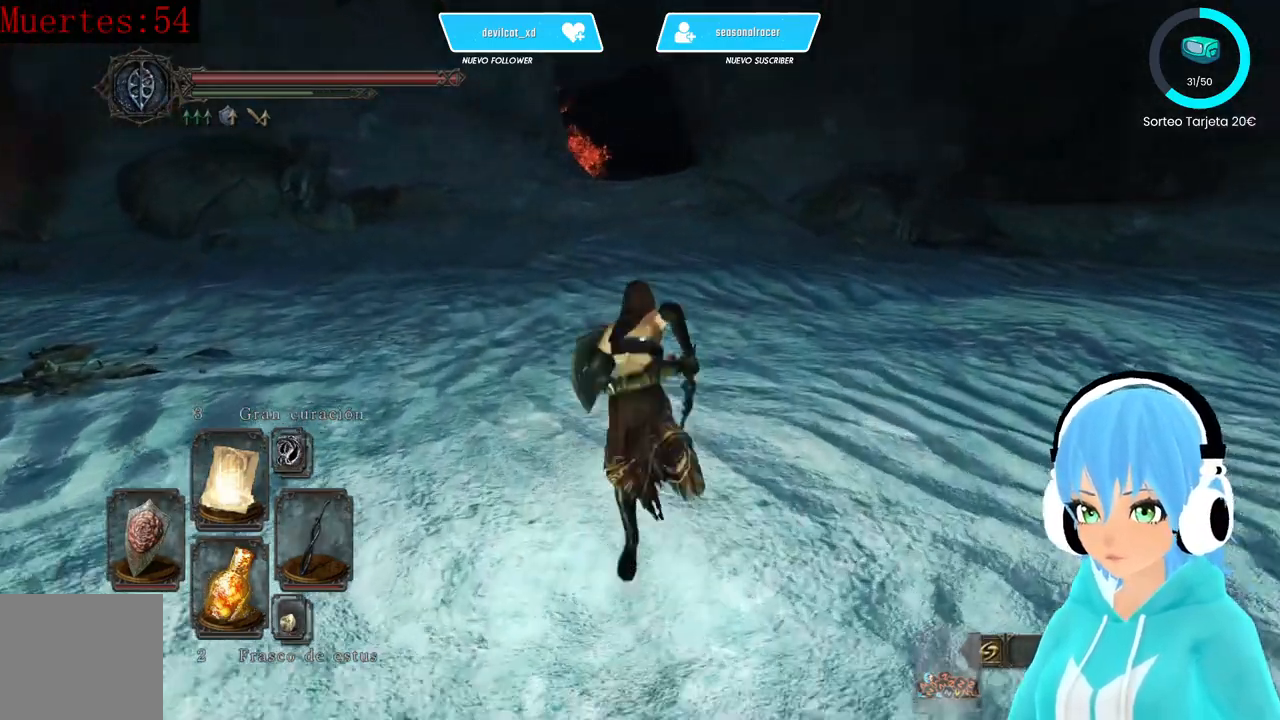
{"buttons": ["B"], "left_stick": "up", "right_stick": "center", "events": []}
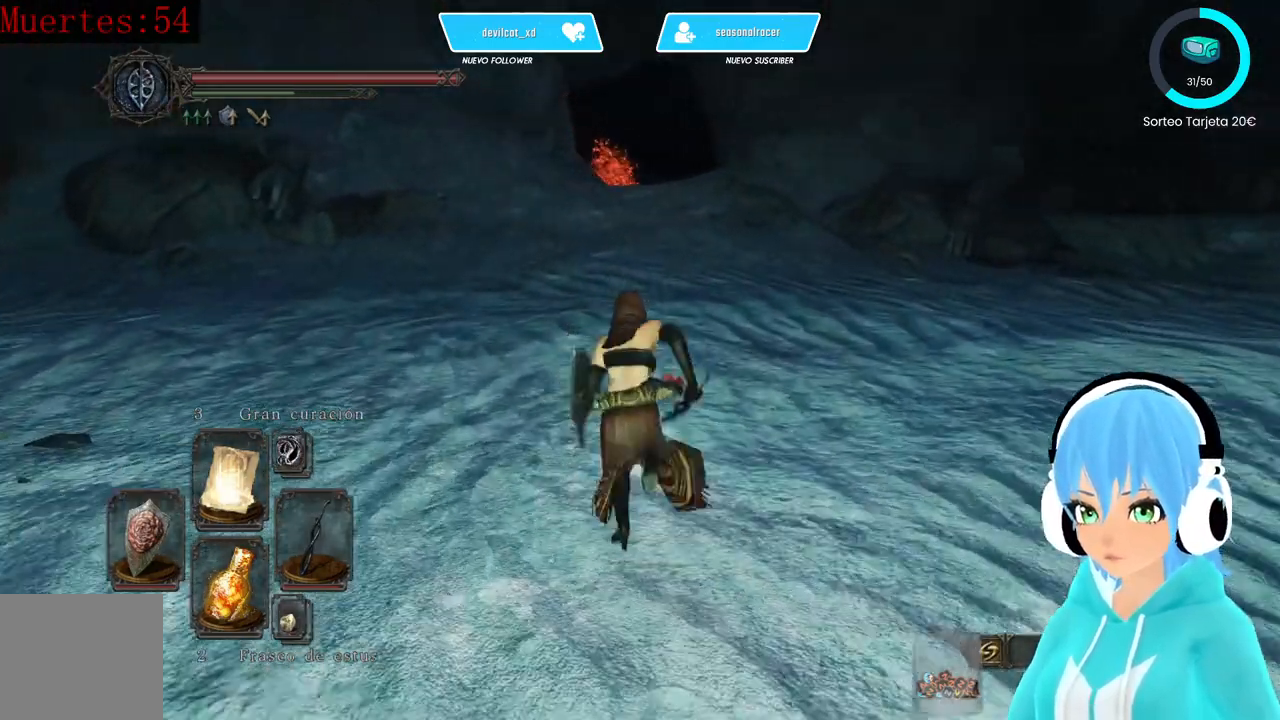
{"buttons": [], "left_stick": "up", "right_stick": "center", "events": [[417, "B", "up"]]}
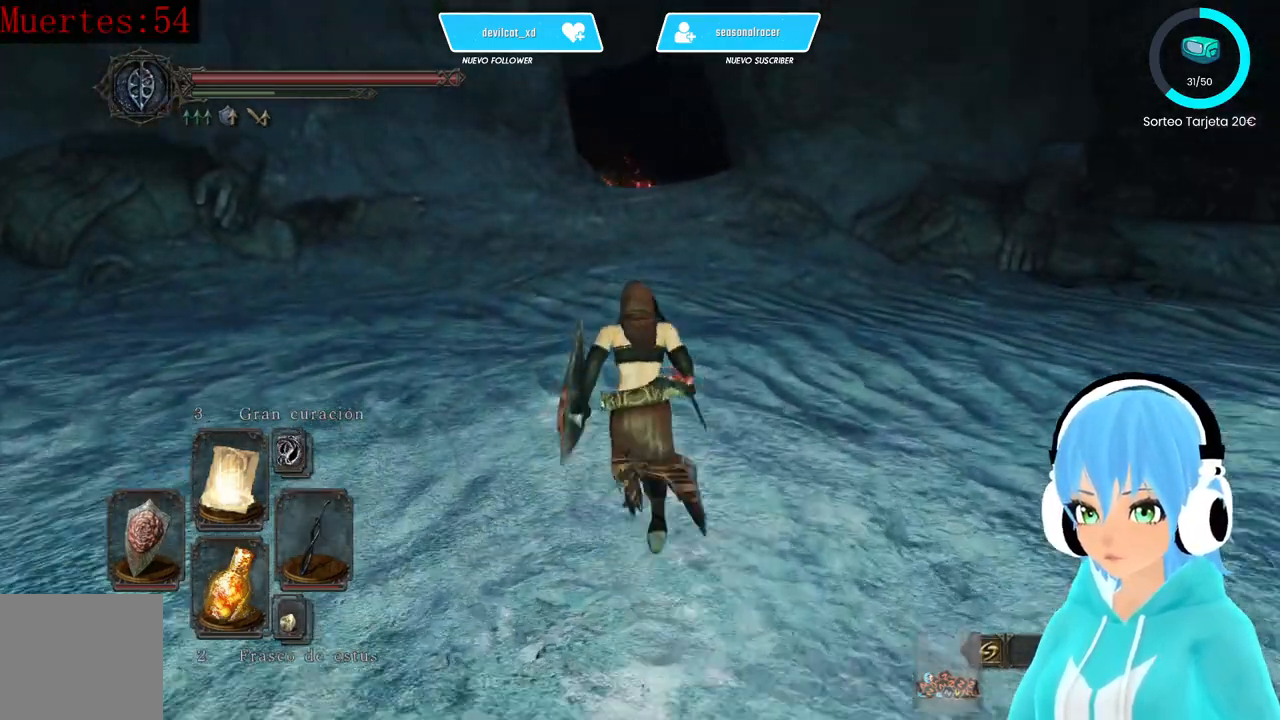
{"buttons": [], "left_stick": "center", "right_stick": "center", "events": [[167, "left_stick", "center"]]}
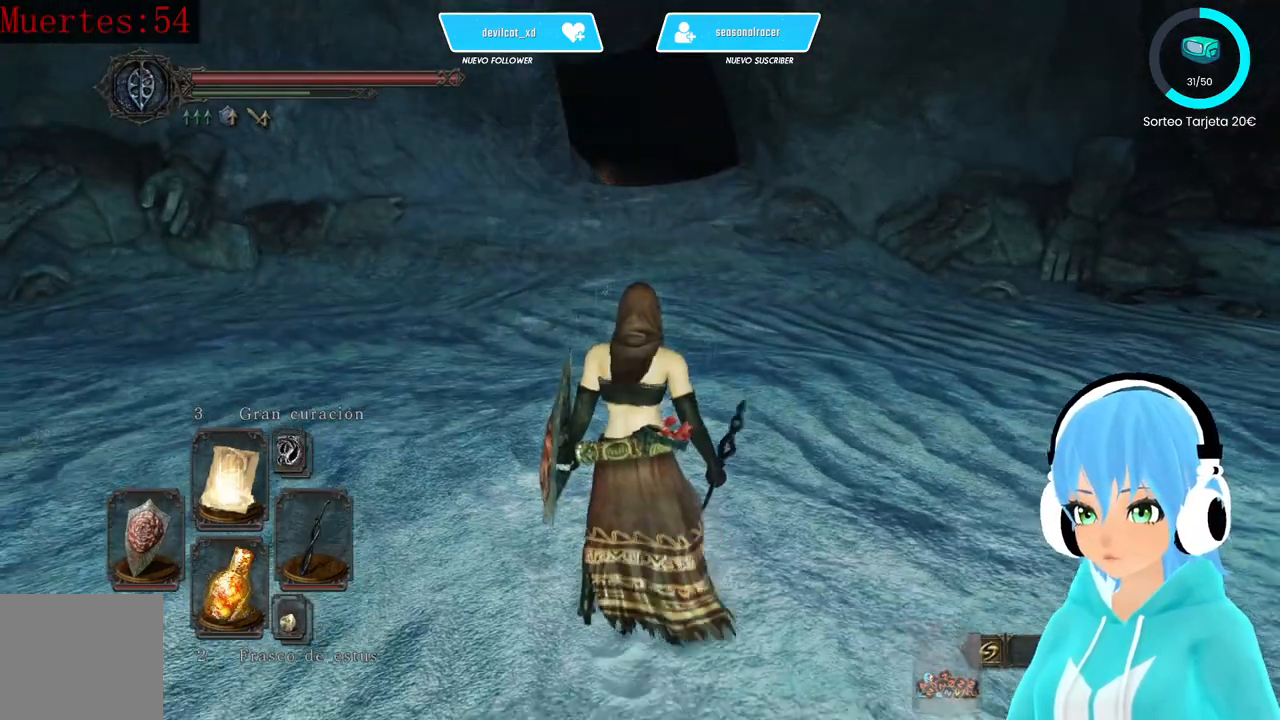
{"buttons": [], "left_stick": "center", "right_stick": "center", "events": [[417, "DPAD_DOWN", "down"], [500, "DPAD_DOWN", "up"]]}
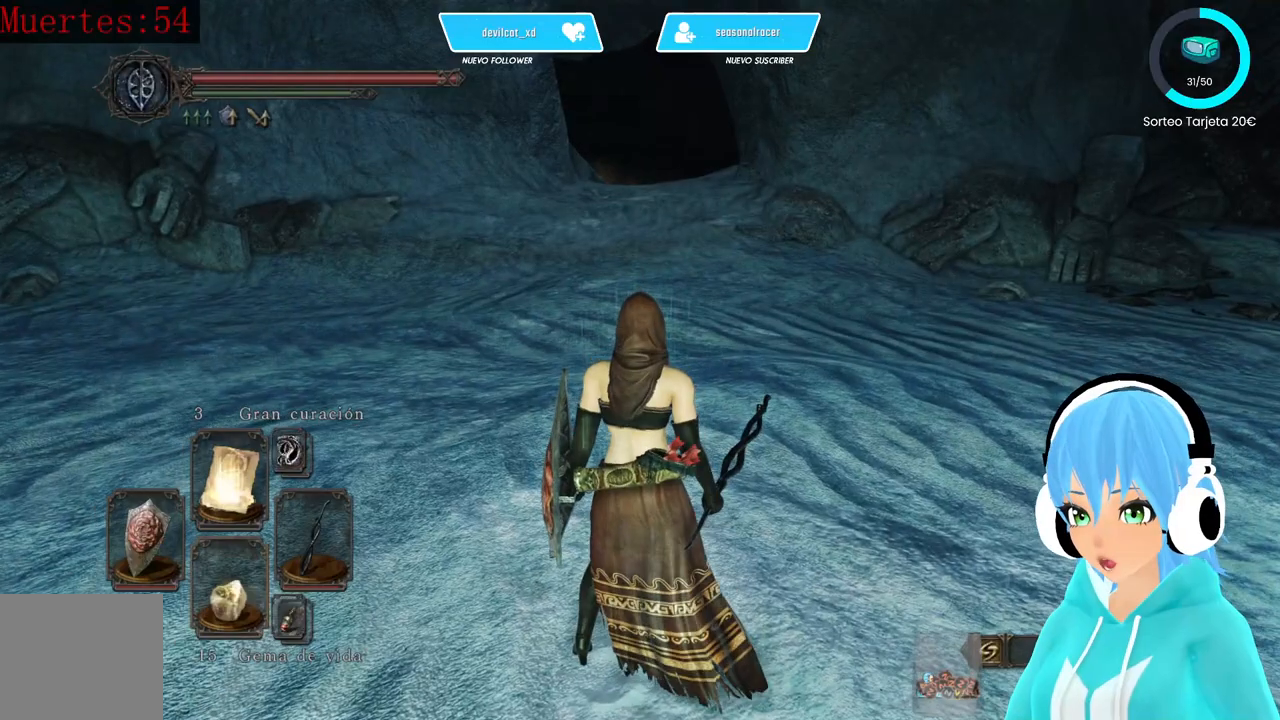
{"buttons": ["DPAD_DOWN"], "left_stick": "center", "right_stick": "center", "events": [[83, "DPAD_DOWN", "down"], [250, "DPAD_DOWN", "up"], [417, "DPAD_DOWN", "down"]]}
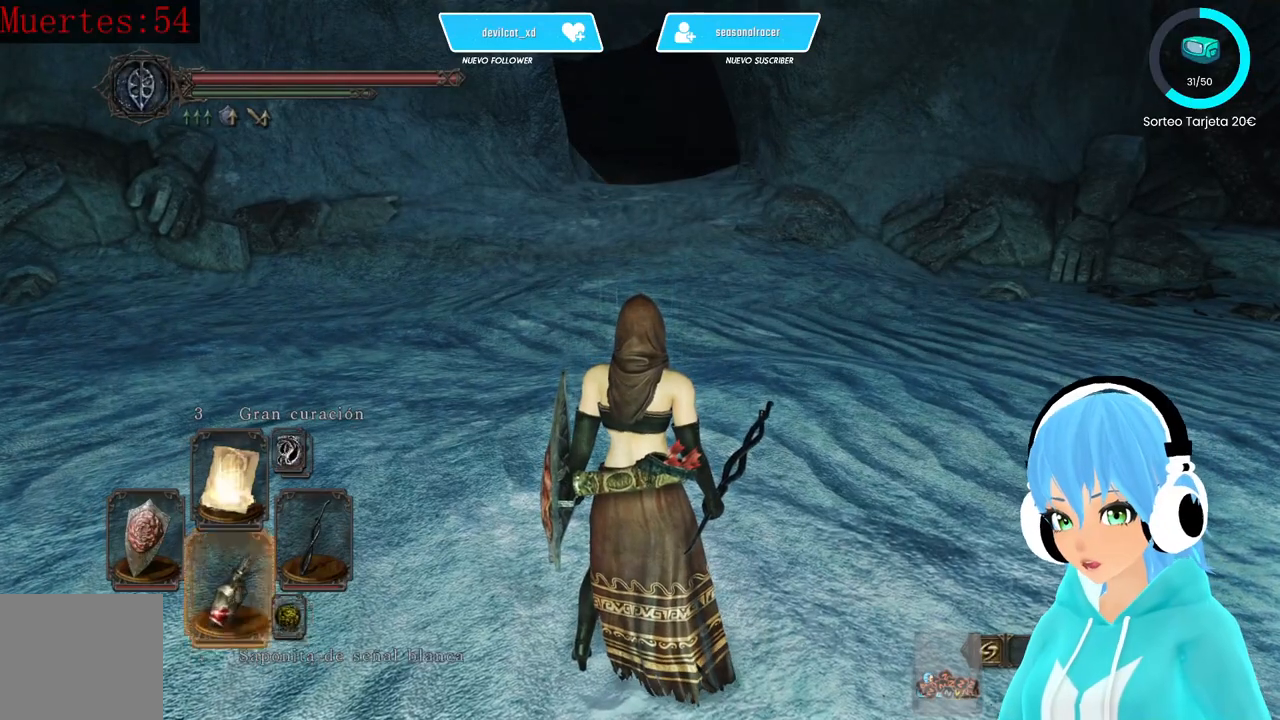
{"buttons": [], "left_stick": "center", "right_stick": "center", "events": [[83, "DPAD_DOWN", "up"], [250, "DPAD_DOWN", "down"], [417, "DPAD_DOWN", "up"]]}
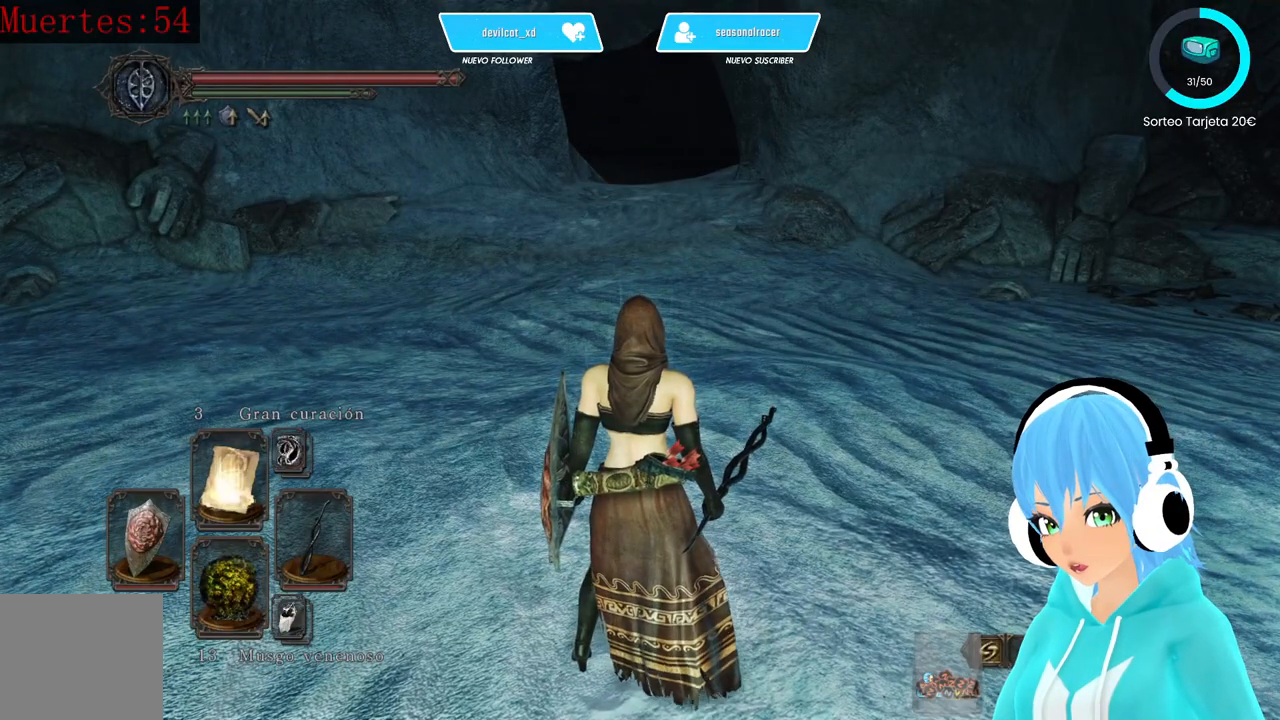
{"buttons": [], "left_stick": "center", "right_stick": "center", "events": [[83, "DPAD_DOWN", "down"], [167, "DPAD_DOWN", "up"], [333, "DPAD_DOWN", "down"], [500, "DPAD_DOWN", "up"]]}
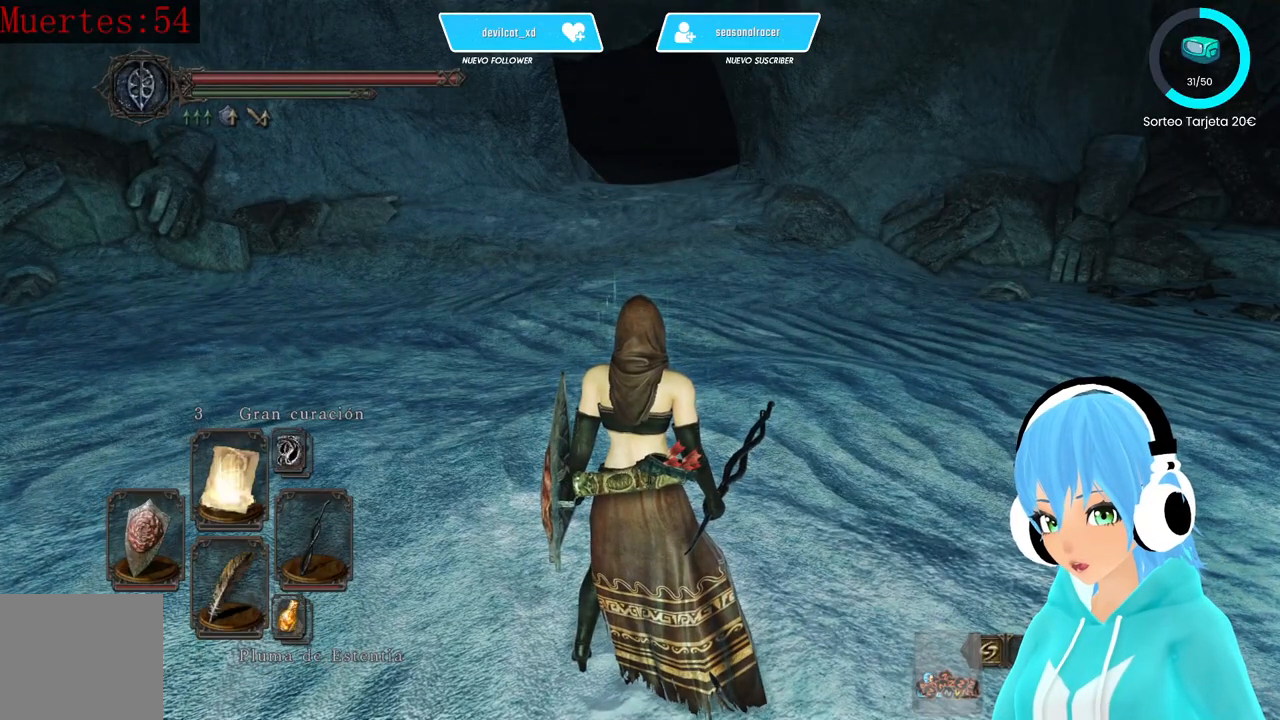
{"buttons": ["DPAD_LEFT"], "left_stick": "center", "right_stick": "center", "events": [[167, "X", "down"], [333, "X", "up"], [500, "DPAD_LEFT", "down"]]}
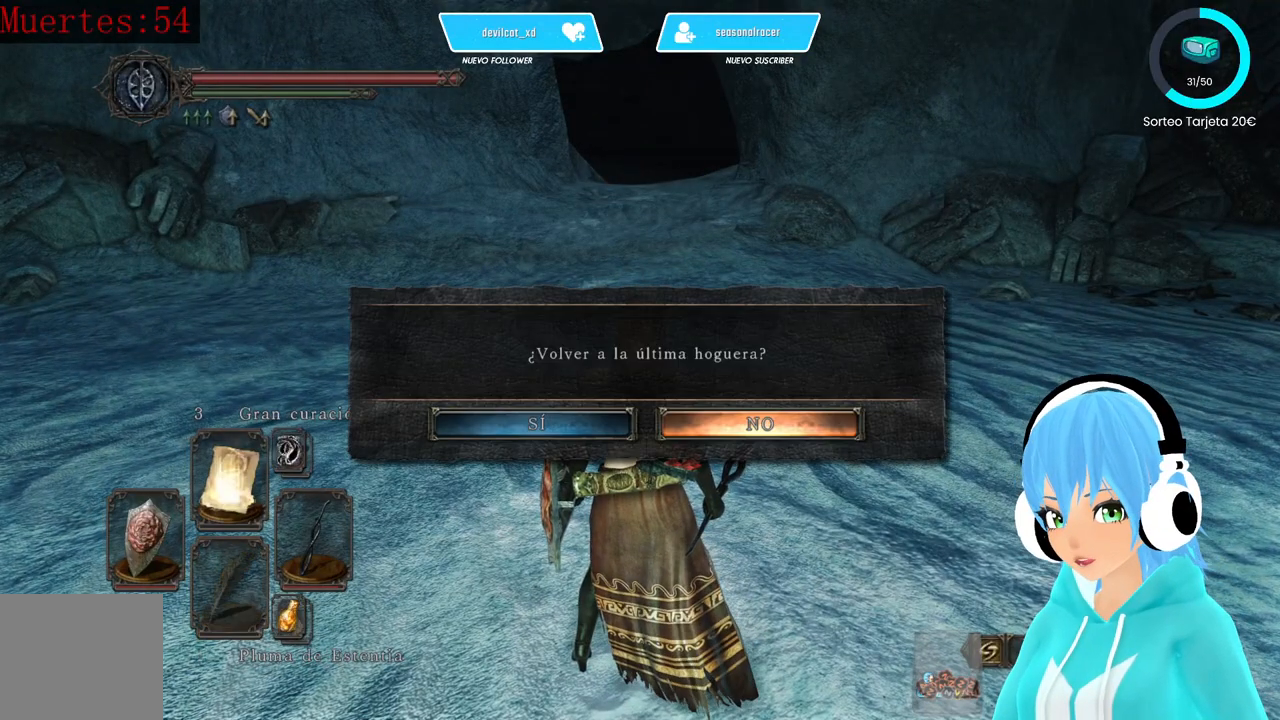
{"buttons": [], "left_stick": "center", "right_stick": "center", "events": [[83, "DPAD_LEFT", "up"], [167, "A", "down"], [250, "A", "up"]]}
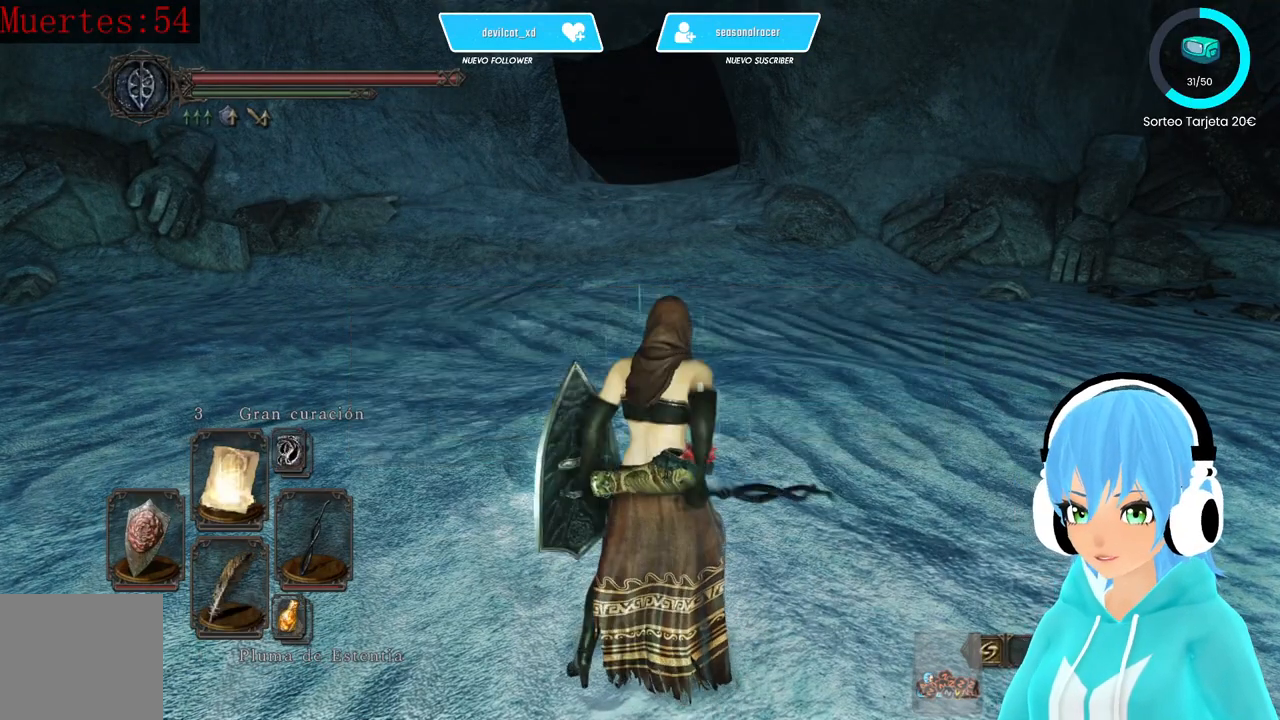
{"buttons": [], "left_stick": "center", "right_stick": "center", "events": [[83, "right_stick", "up-left"], [250, "right_stick", "center"]]}
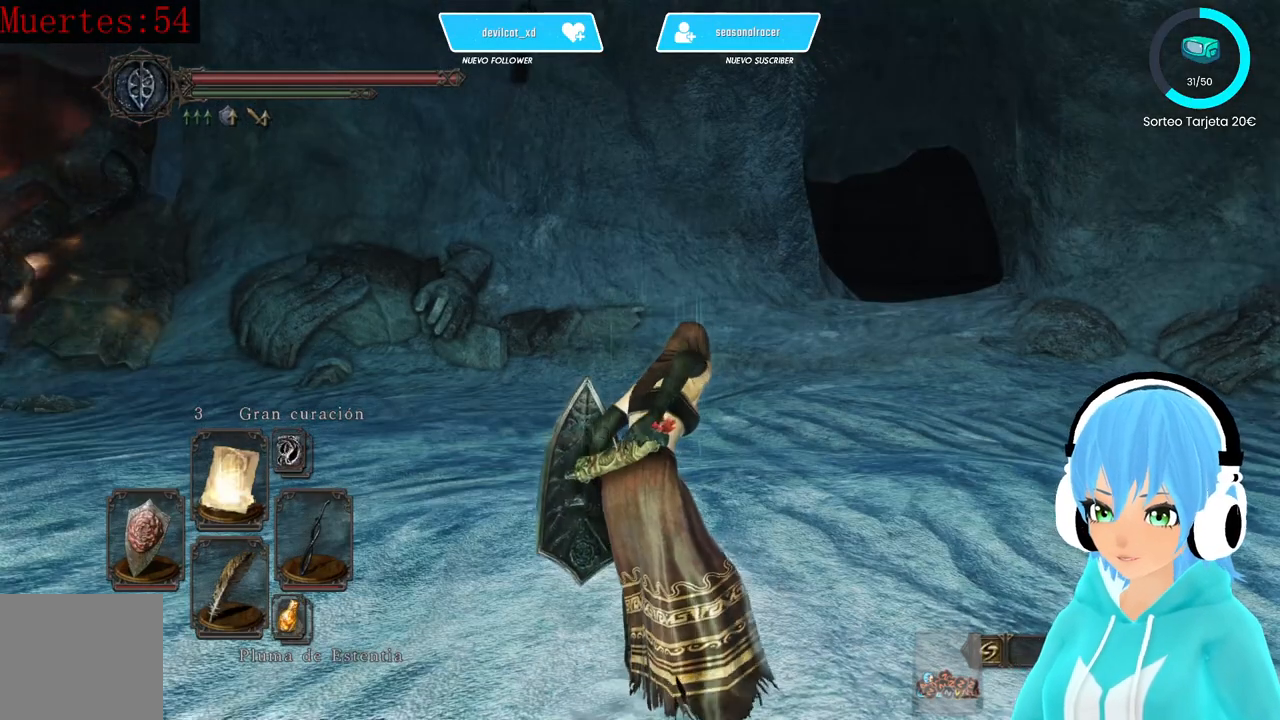
{"buttons": [], "left_stick": "center", "right_stick": "center", "events": []}
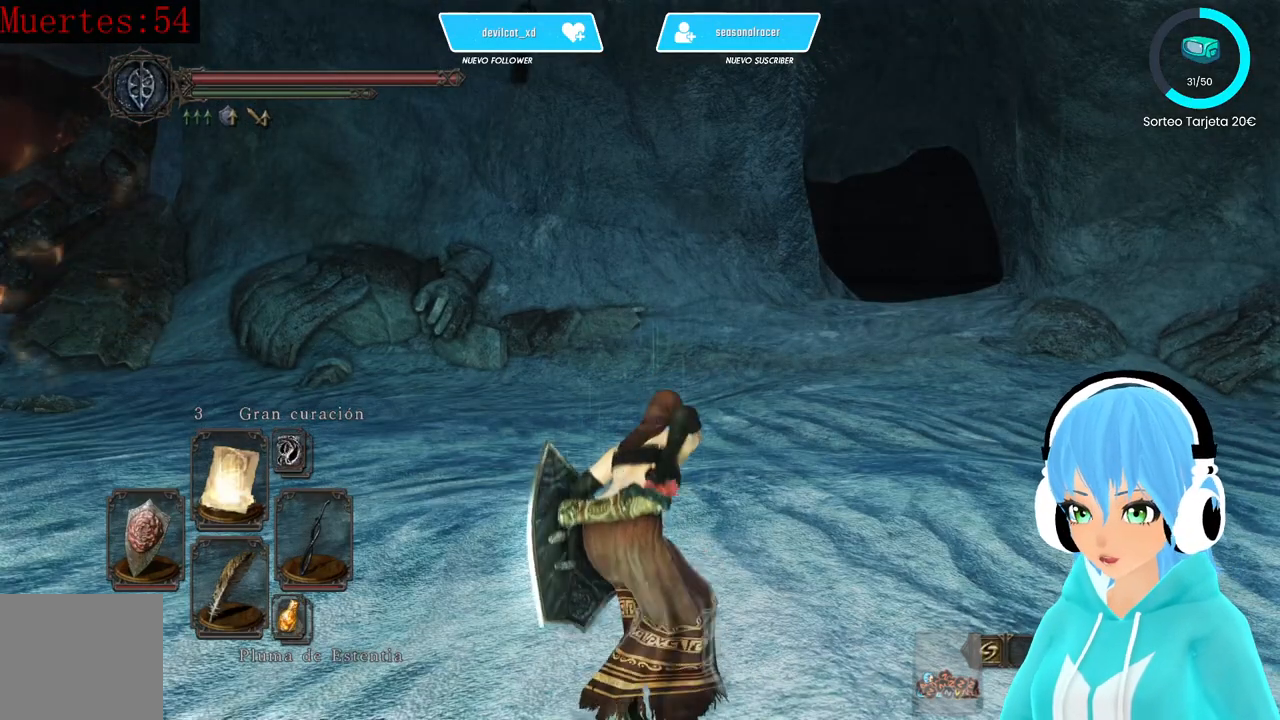
{"buttons": [], "left_stick": "center", "right_stick": "center", "events": []}
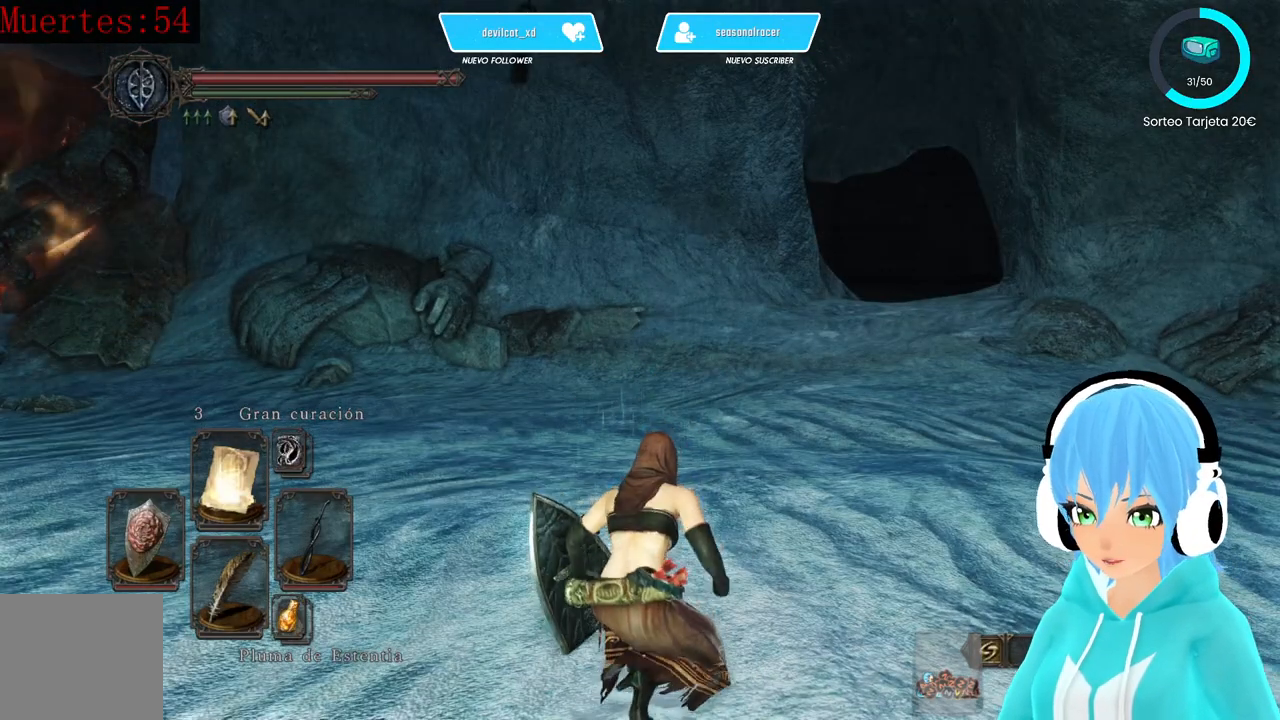
{"buttons": [], "left_stick": "center", "right_stick": "left", "events": [[83, "right_stick", "left"]]}
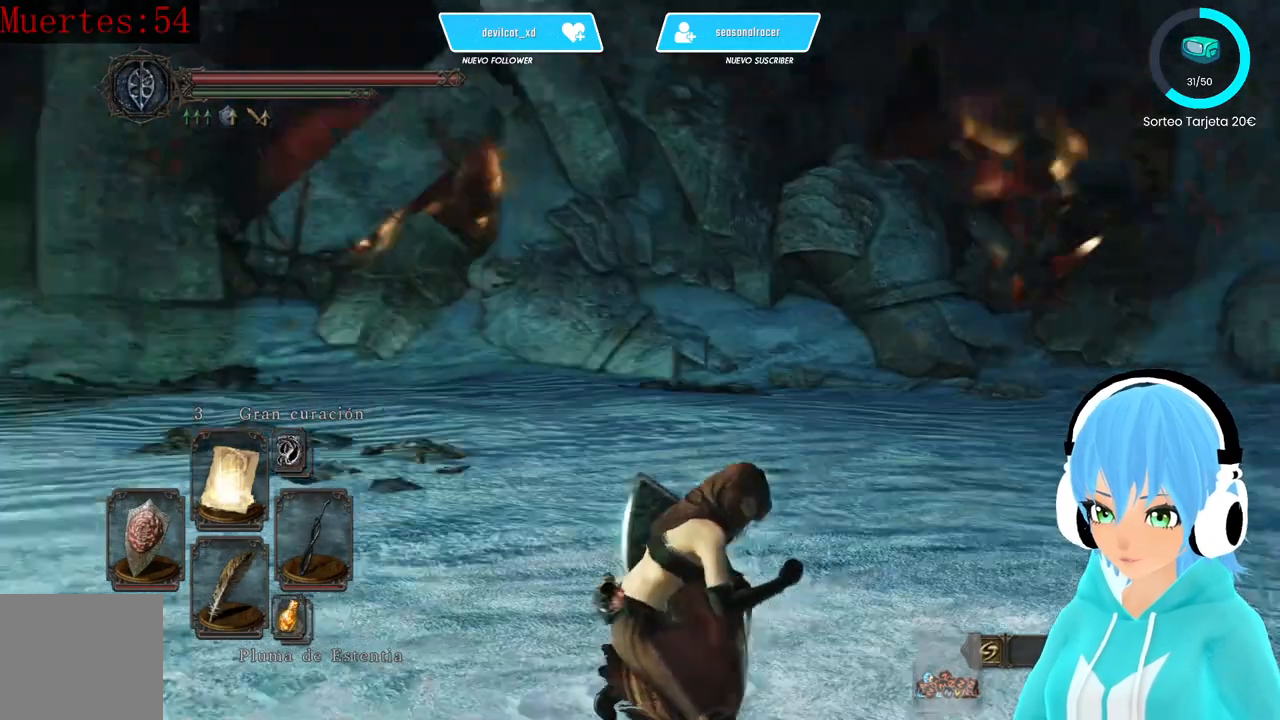
{"buttons": [], "left_stick": "center", "right_stick": "center", "events": [[417, "right_stick", "center"]]}
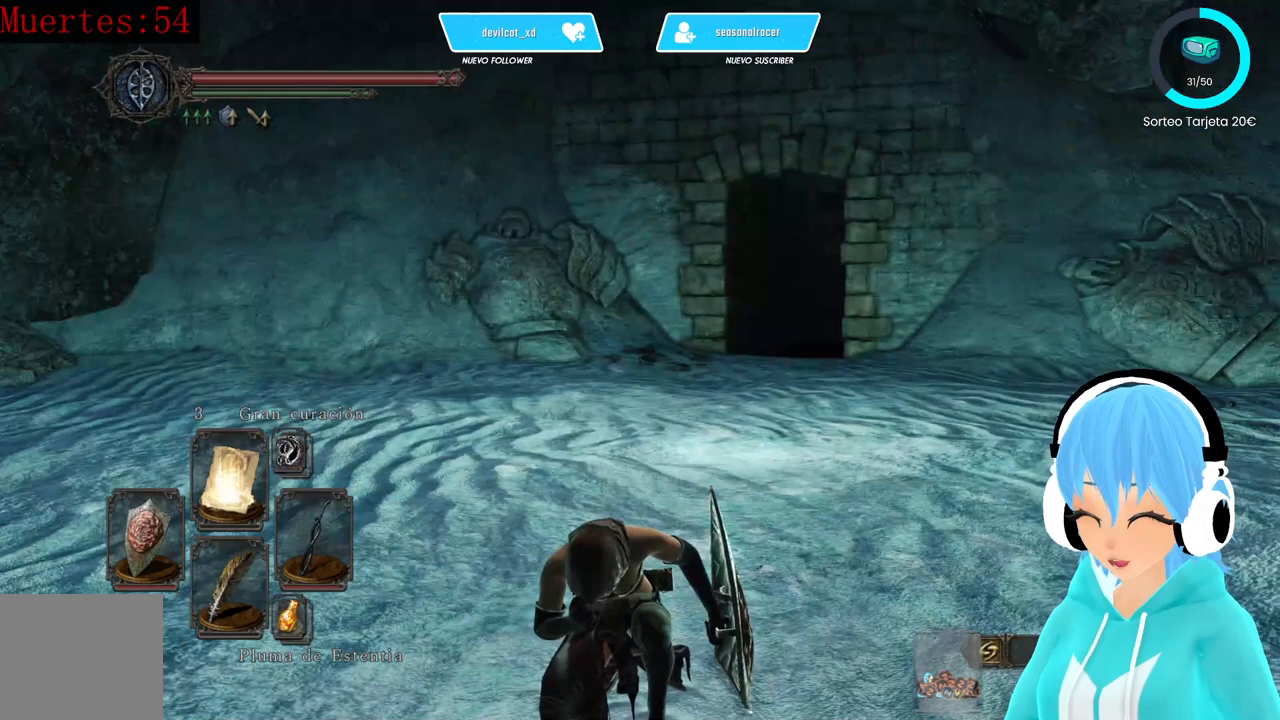
{"buttons": [], "left_stick": "center", "right_stick": "right", "events": [[333, "right_stick", "right"]]}
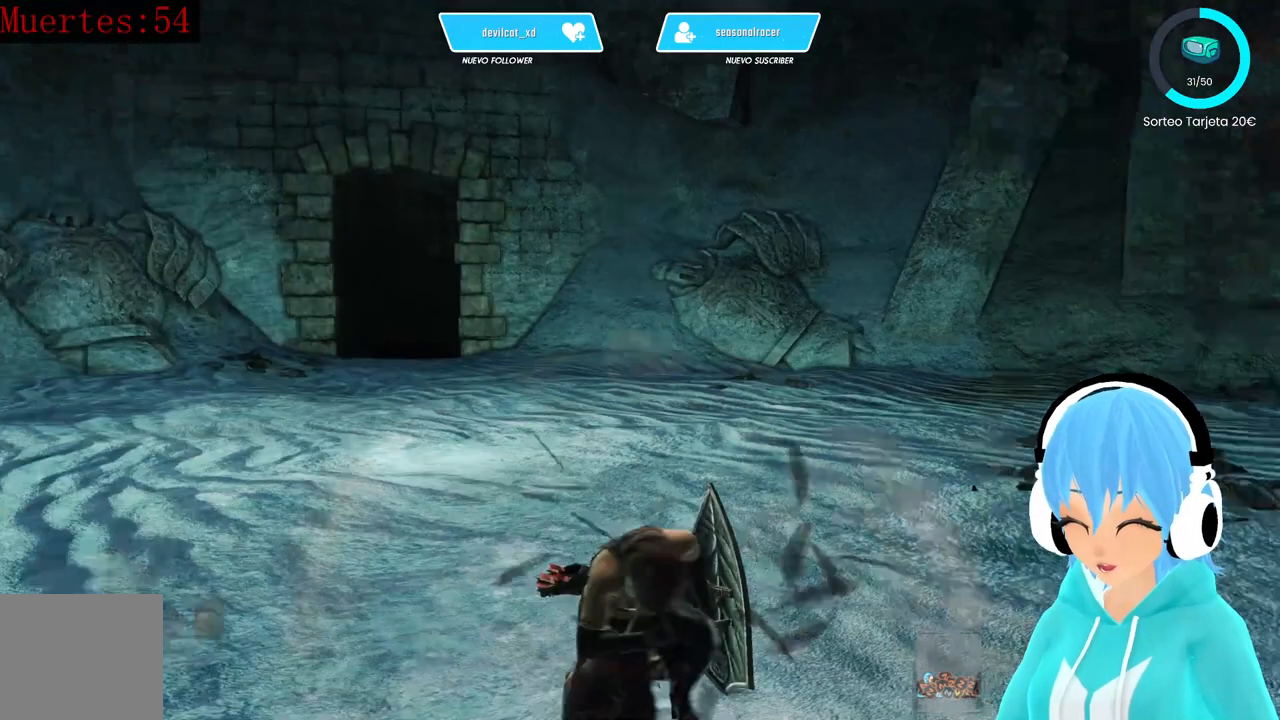
{"buttons": [], "left_stick": "center", "right_stick": "center", "events": [[250, "right_stick", "center"]]}
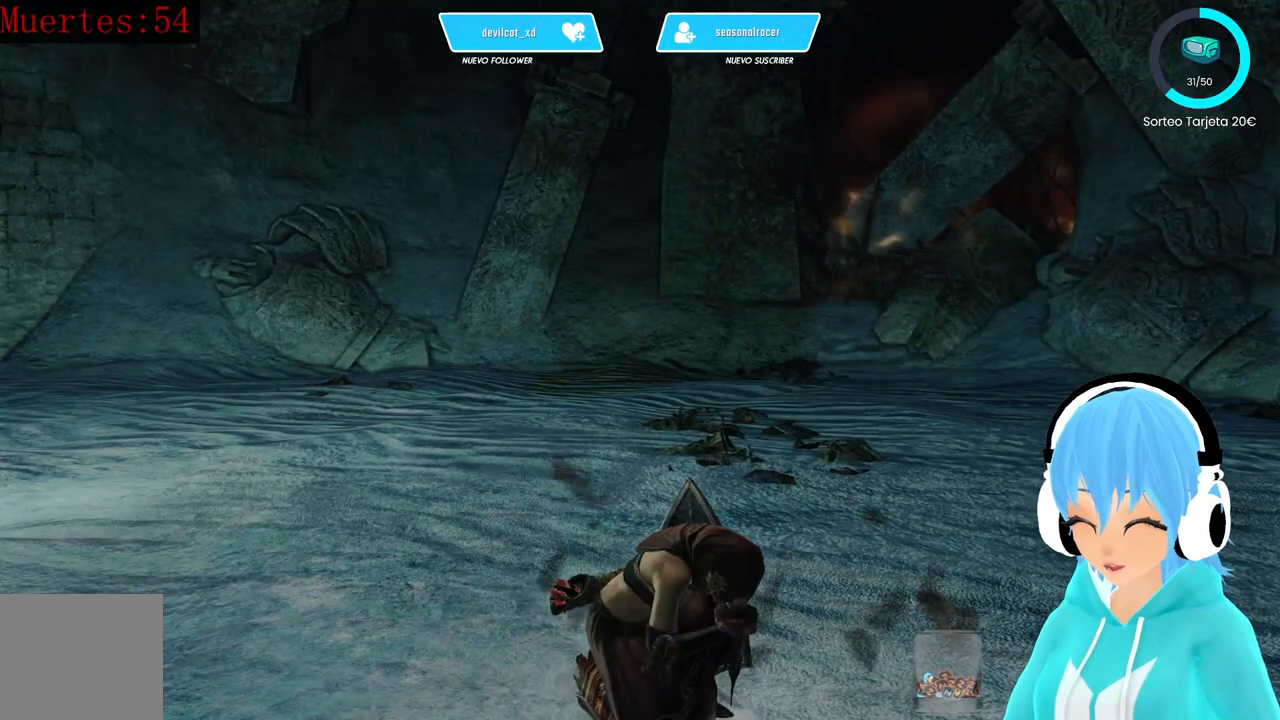
{"buttons": [], "left_stick": "center", "right_stick": "center", "events": []}
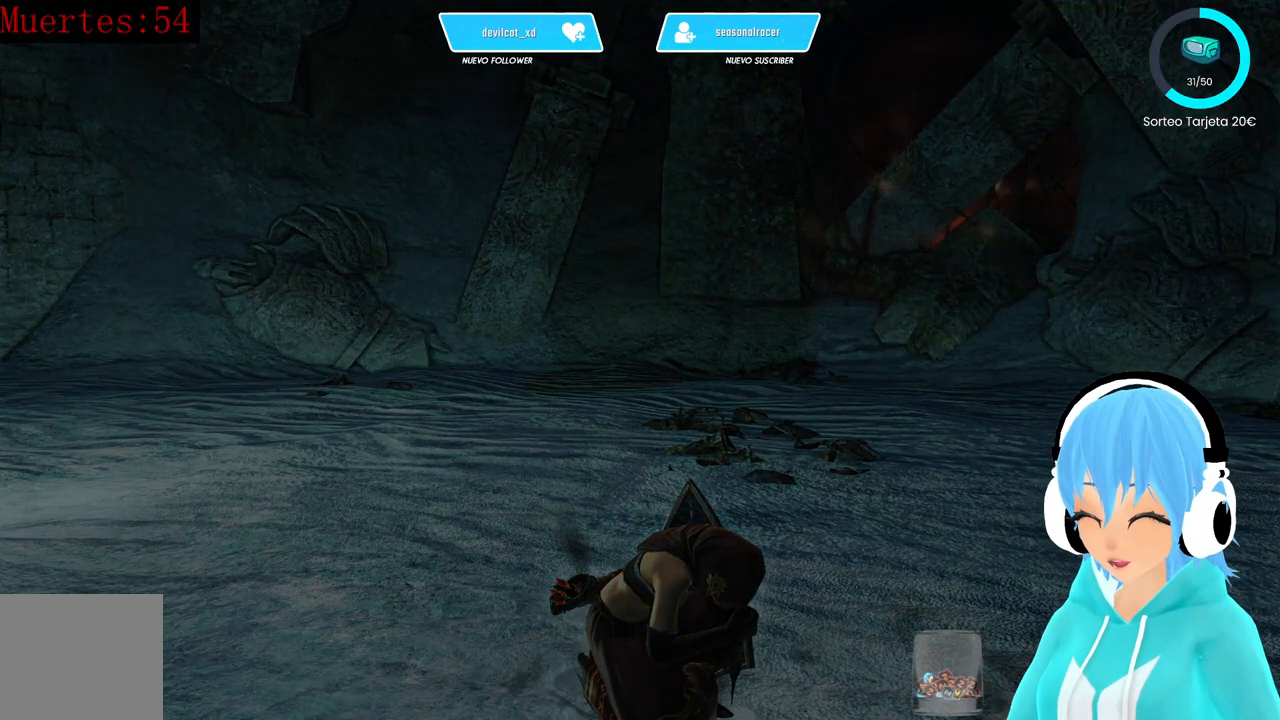
{"buttons": [], "left_stick": "center", "right_stick": "center", "events": []}
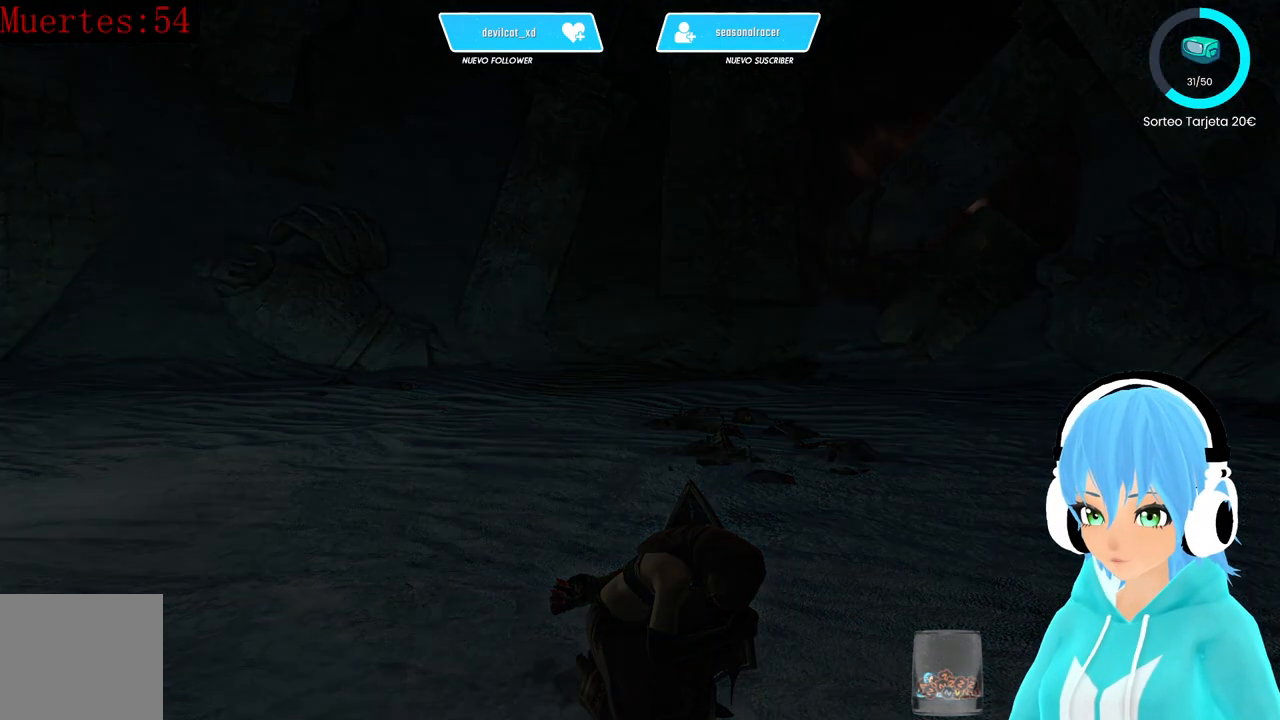
{"buttons": [], "left_stick": "center", "right_stick": "center", "events": []}
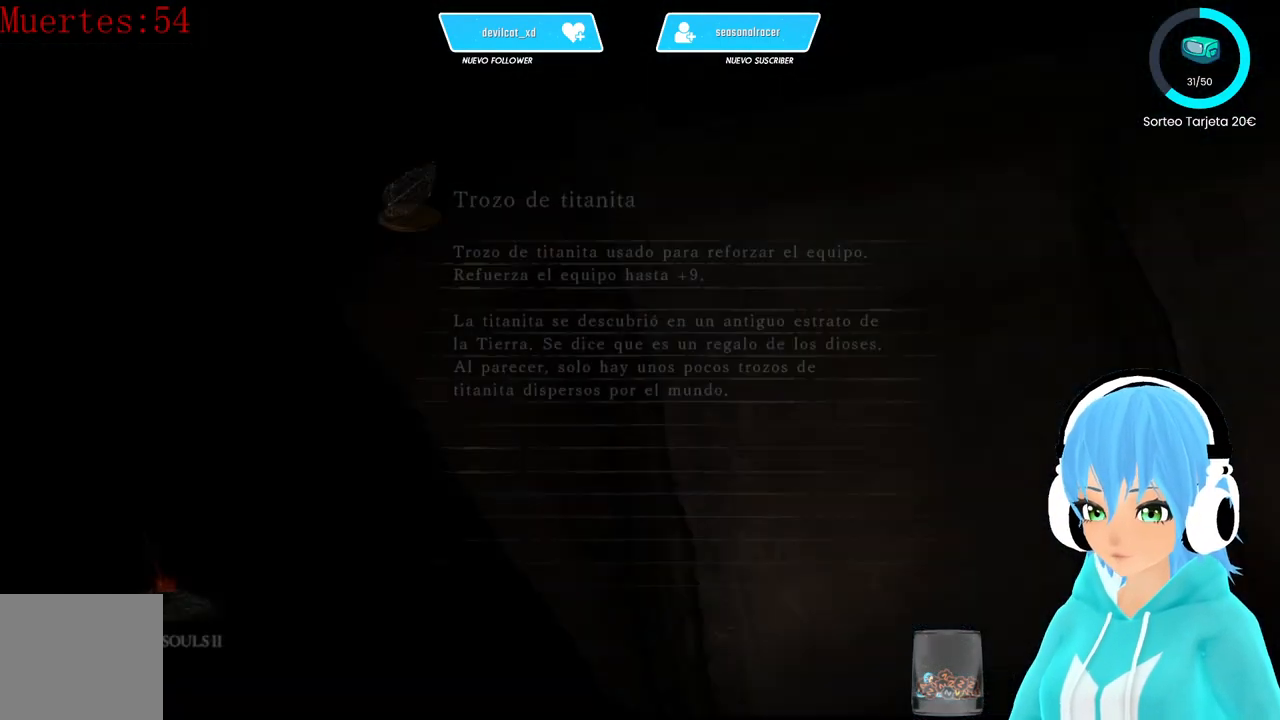
{"buttons": [], "left_stick": "center", "right_stick": "center", "events": []}
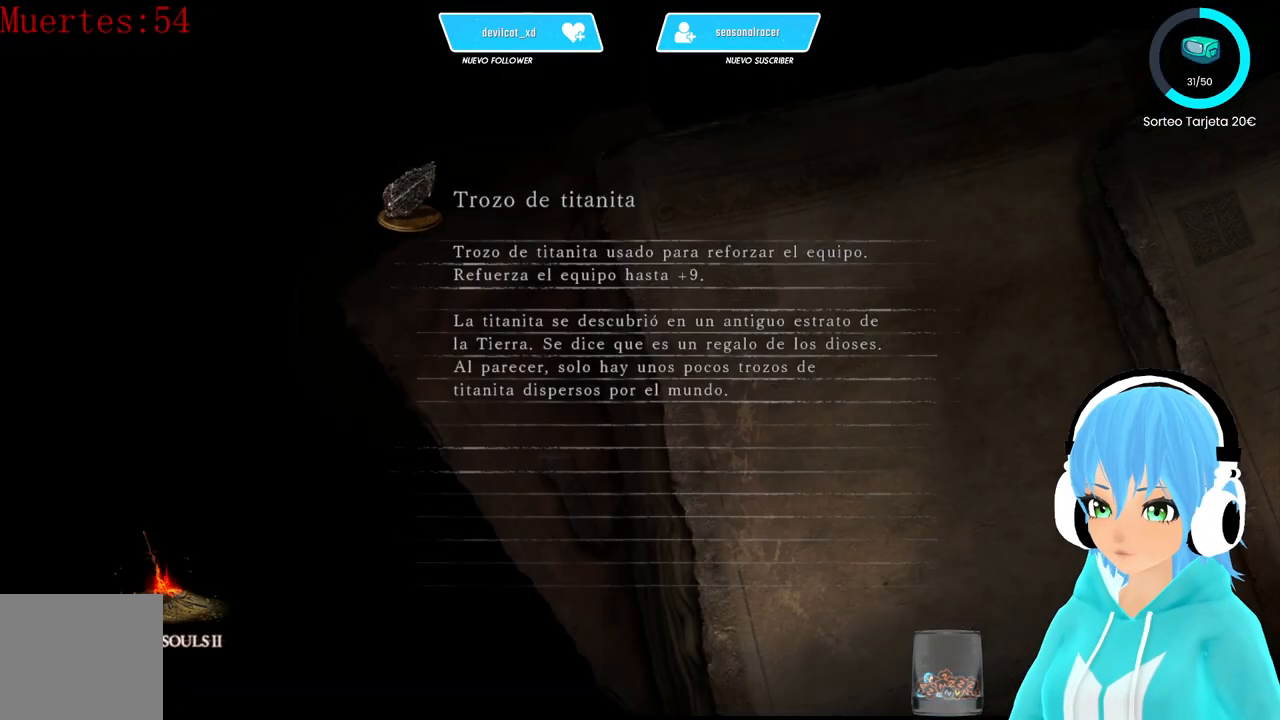
{"buttons": [], "left_stick": "center", "right_stick": "center", "events": []}
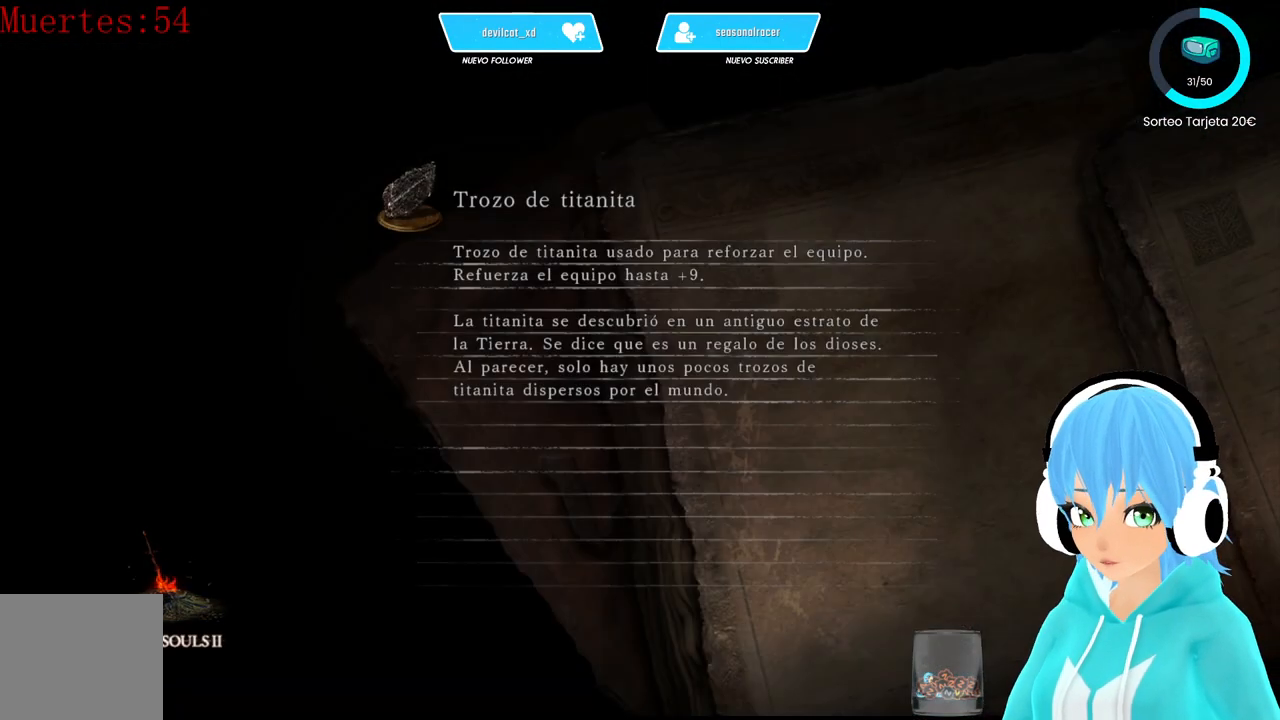
{"buttons": [], "left_stick": "center", "right_stick": "center", "events": []}
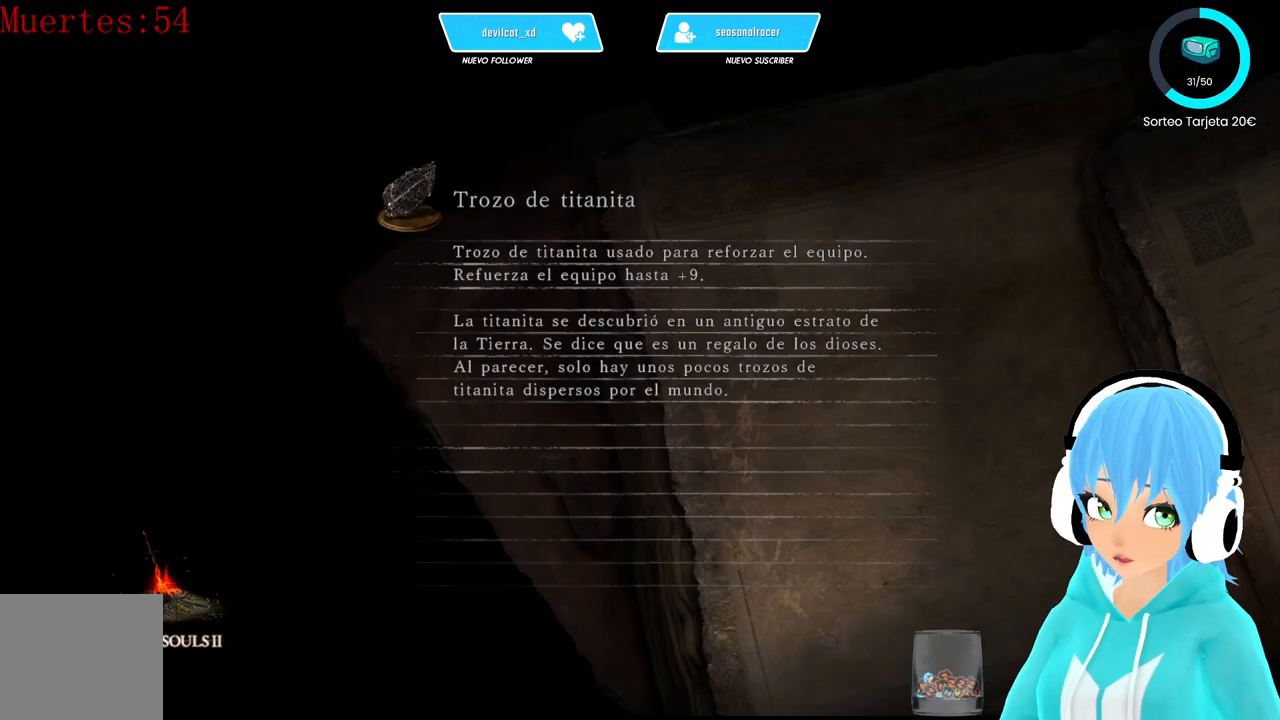
{"buttons": [], "left_stick": "center", "right_stick": "center", "events": []}